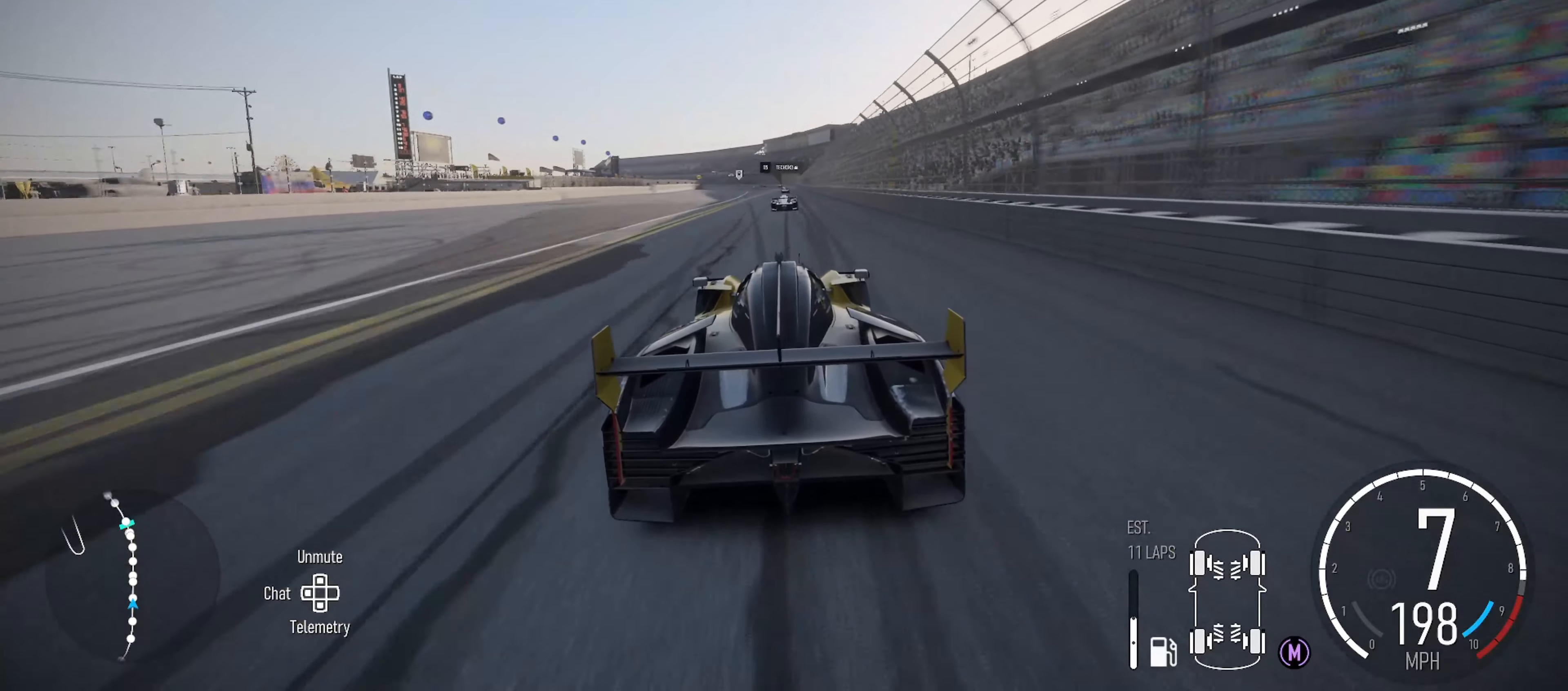
Gameplay with a controller (Xbox layout); each line is a JSON object with the inputs held at the frame after it. "events" lists button and stick changes between this image and that frame as [ms after this image, input, new state], when the widget could be followed in between.
{"buttons": ["R2"], "left_stick": "center", "right_stick": "center", "events": [[133, "left_stick", "right"], [250, "left_stick", "center"]]}
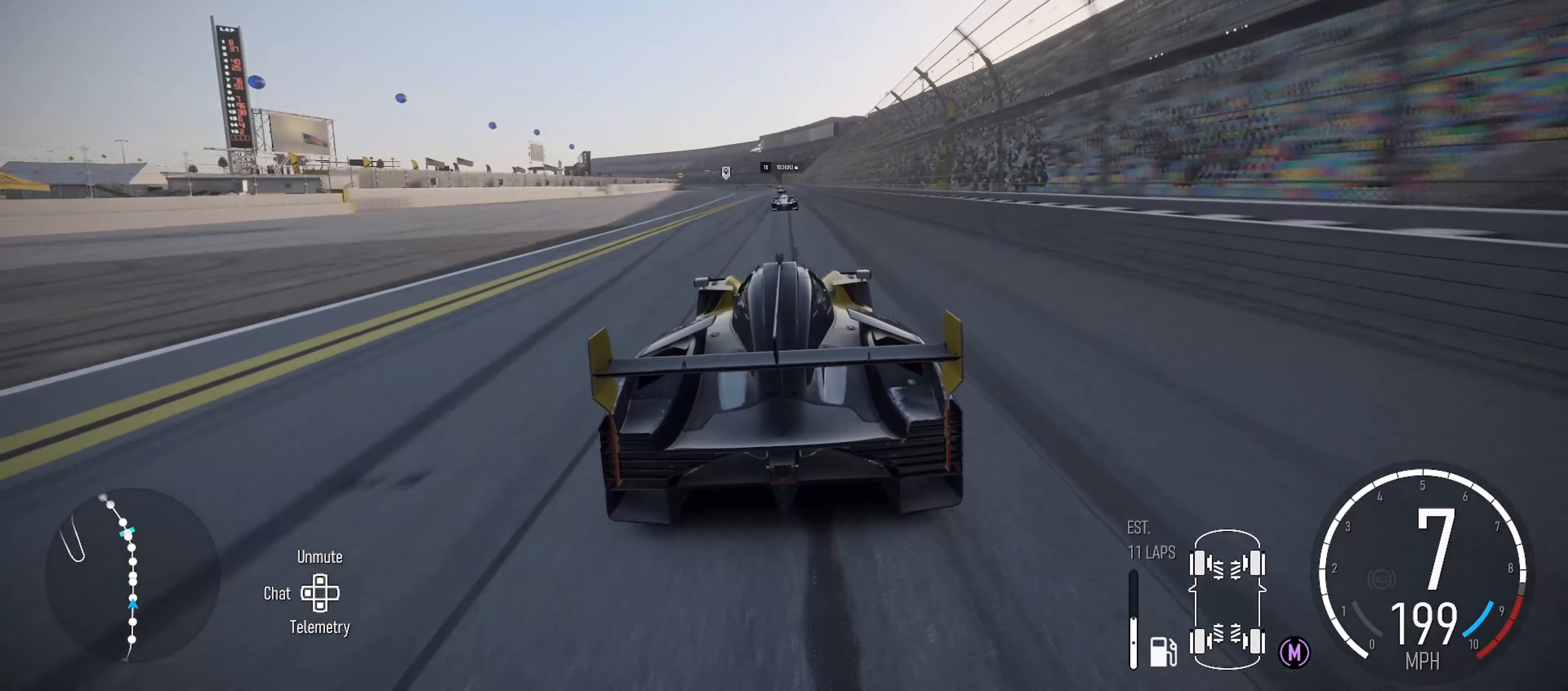
{"buttons": ["R2"], "left_stick": "center", "right_stick": "center", "events": [[33, "left_stick", "left"], [133, "left_stick", "center"], [383, "left_stick", "right"], [500, "left_stick", "center"]]}
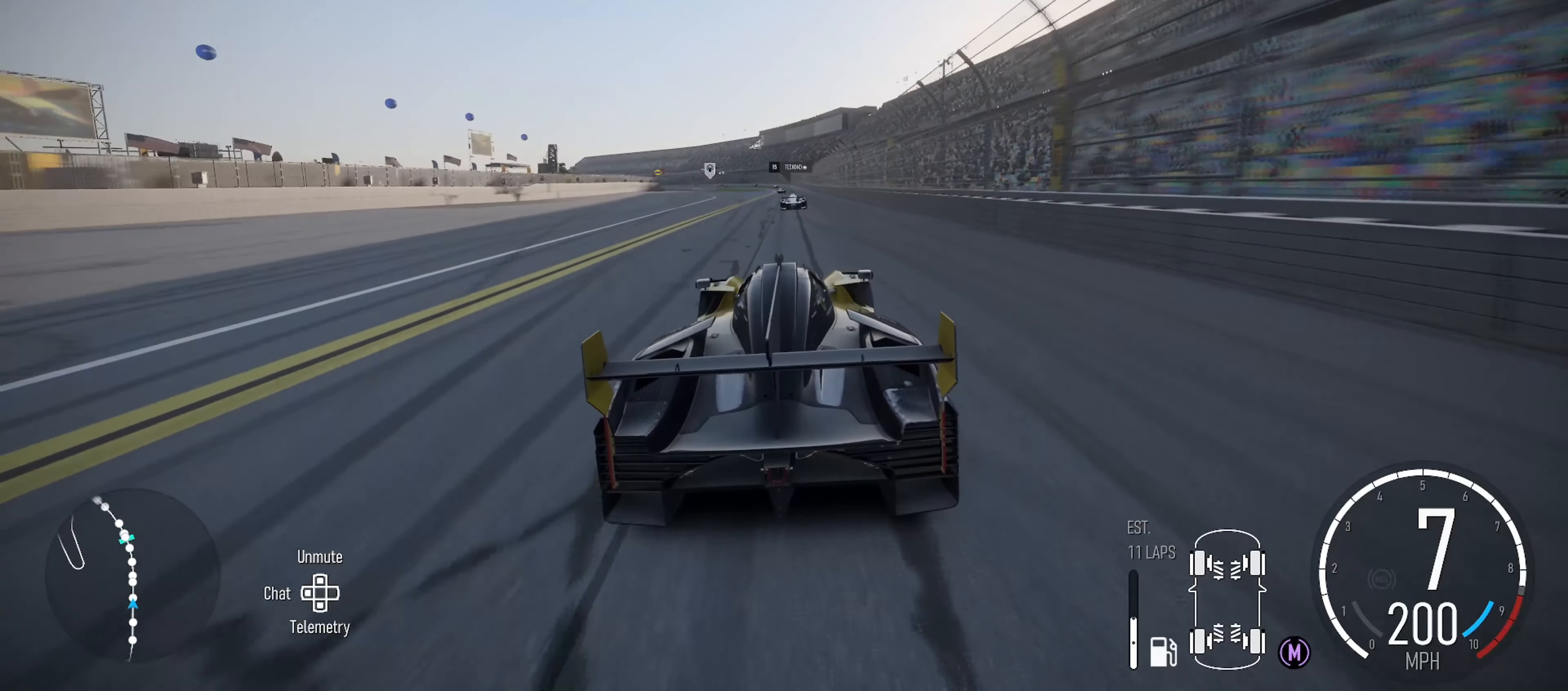
{"buttons": ["R2"], "left_stick": "center", "right_stick": "center", "events": [[383, "left_stick", "left"], [467, "left_stick", "center"]]}
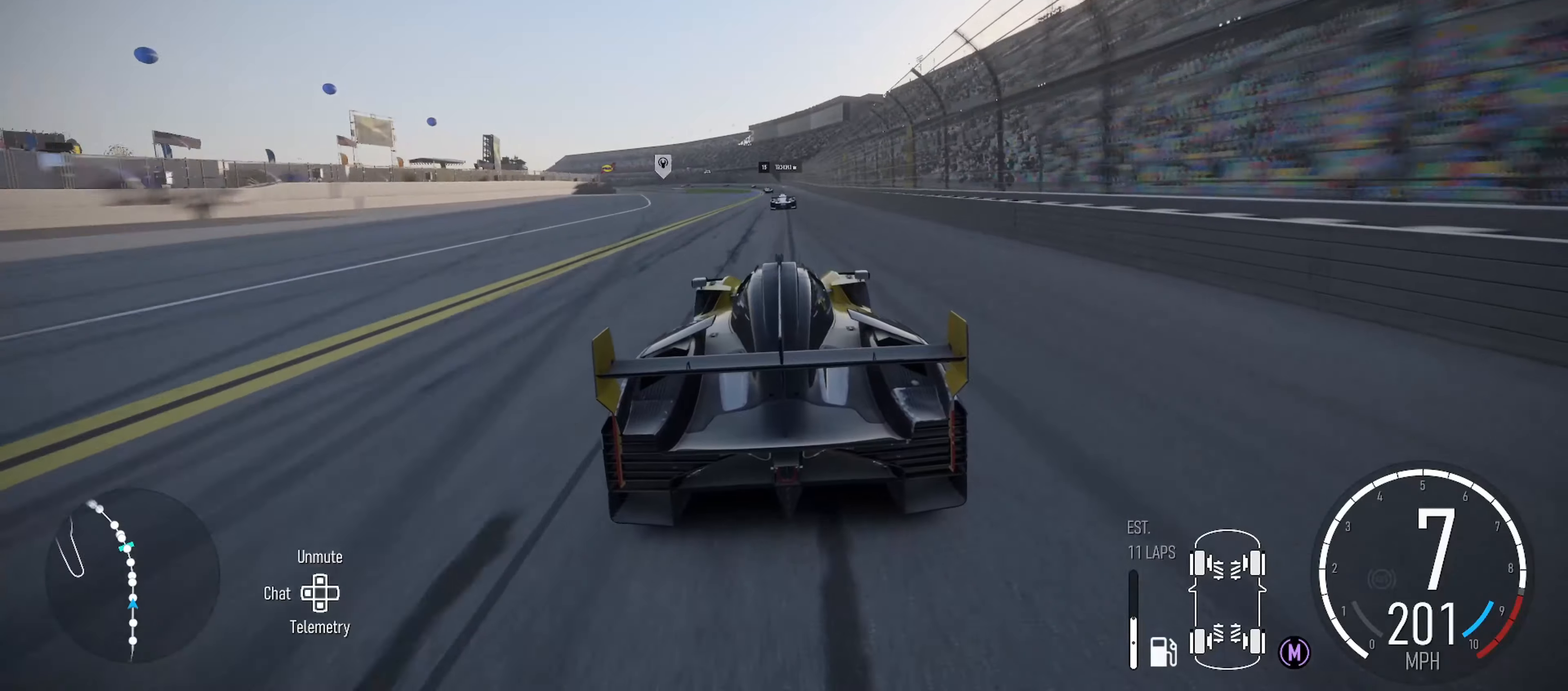
{"buttons": ["R2"], "left_stick": "center", "right_stick": "center", "events": []}
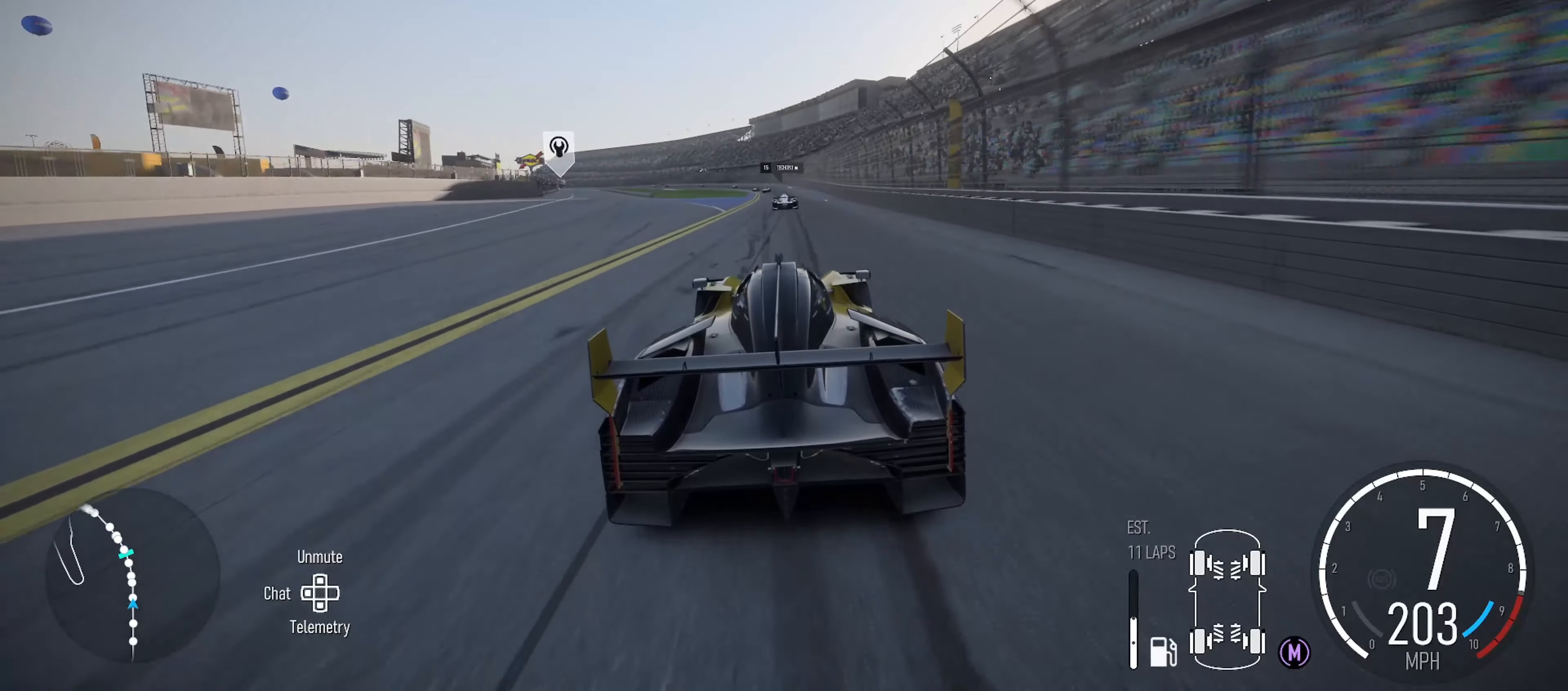
{"buttons": ["R2"], "left_stick": "center", "right_stick": "center", "events": []}
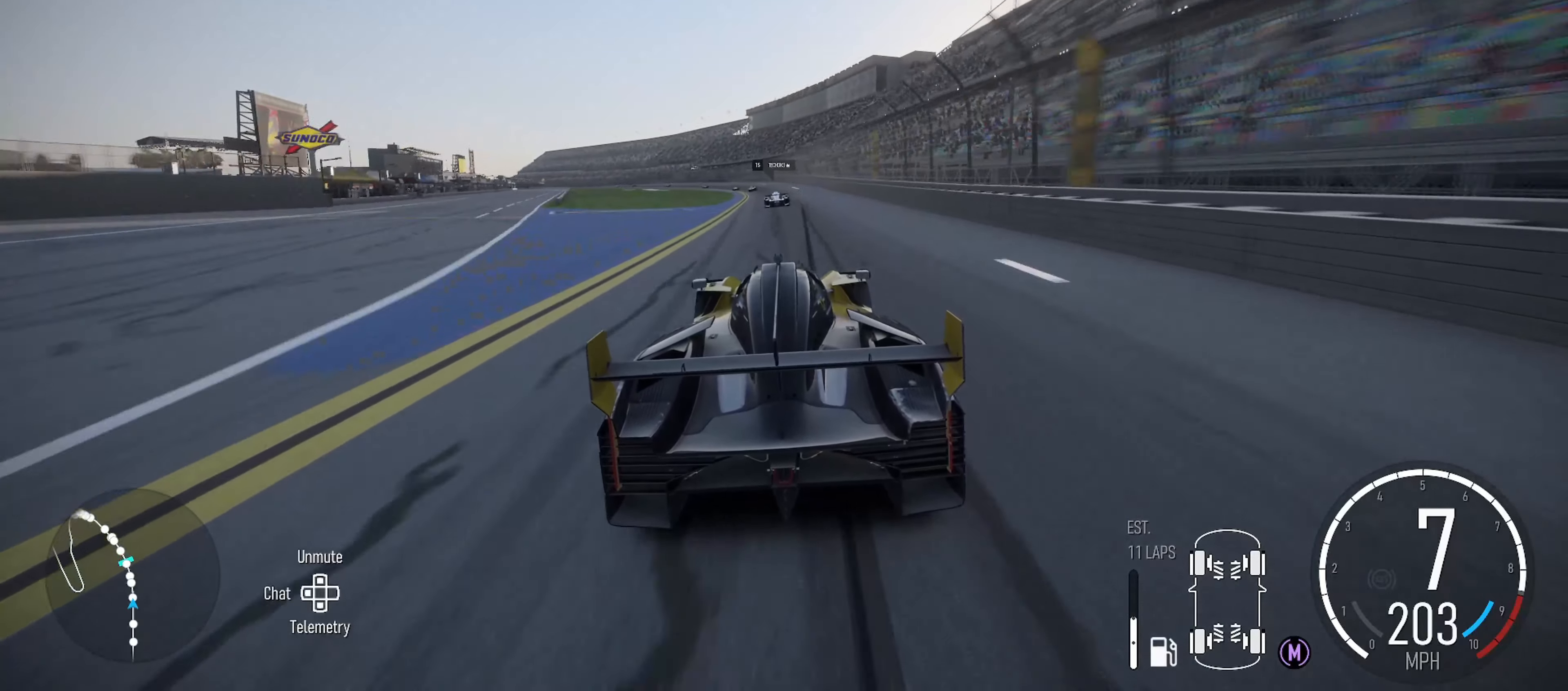
{"buttons": ["R2"], "left_stick": "left", "right_stick": "center", "events": [[367, "left_stick", "left"]]}
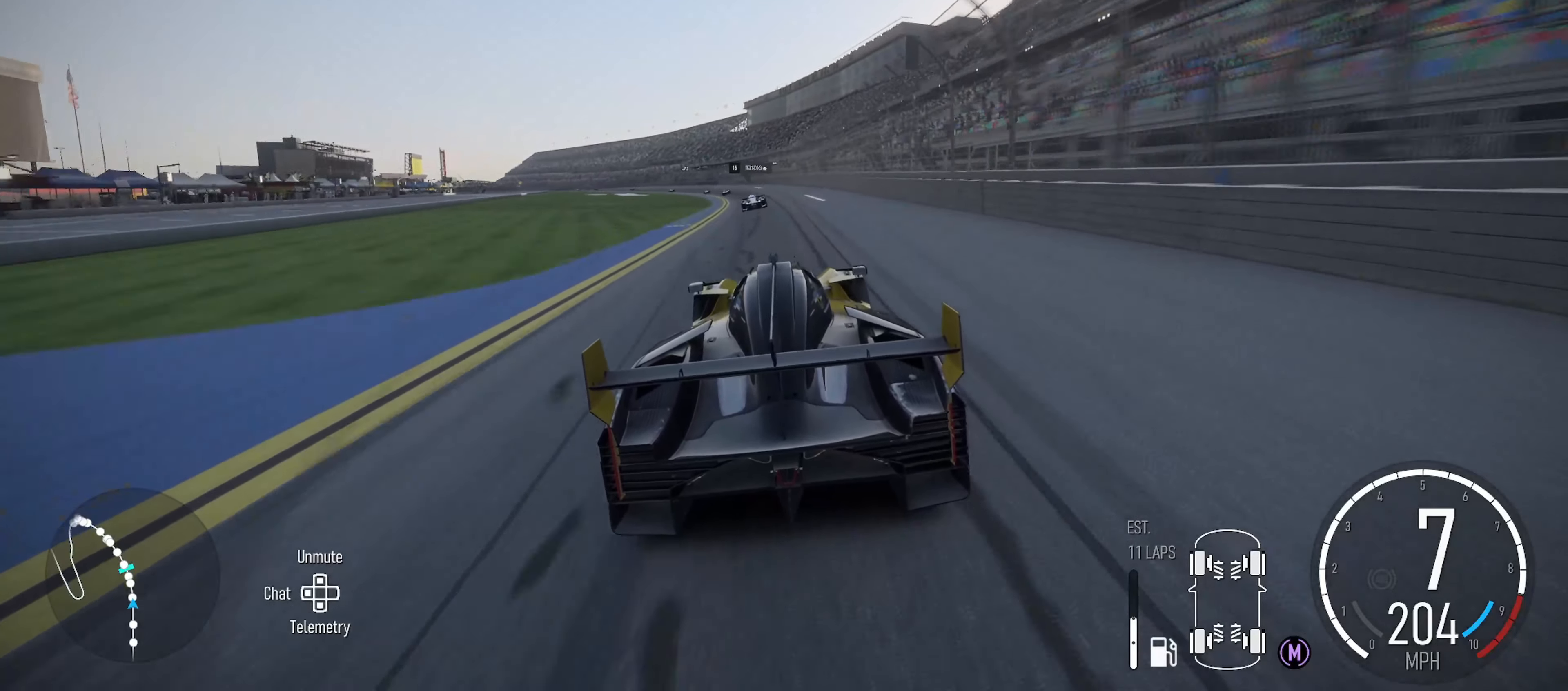
{"buttons": ["R2"], "left_stick": "left", "right_stick": "center", "events": []}
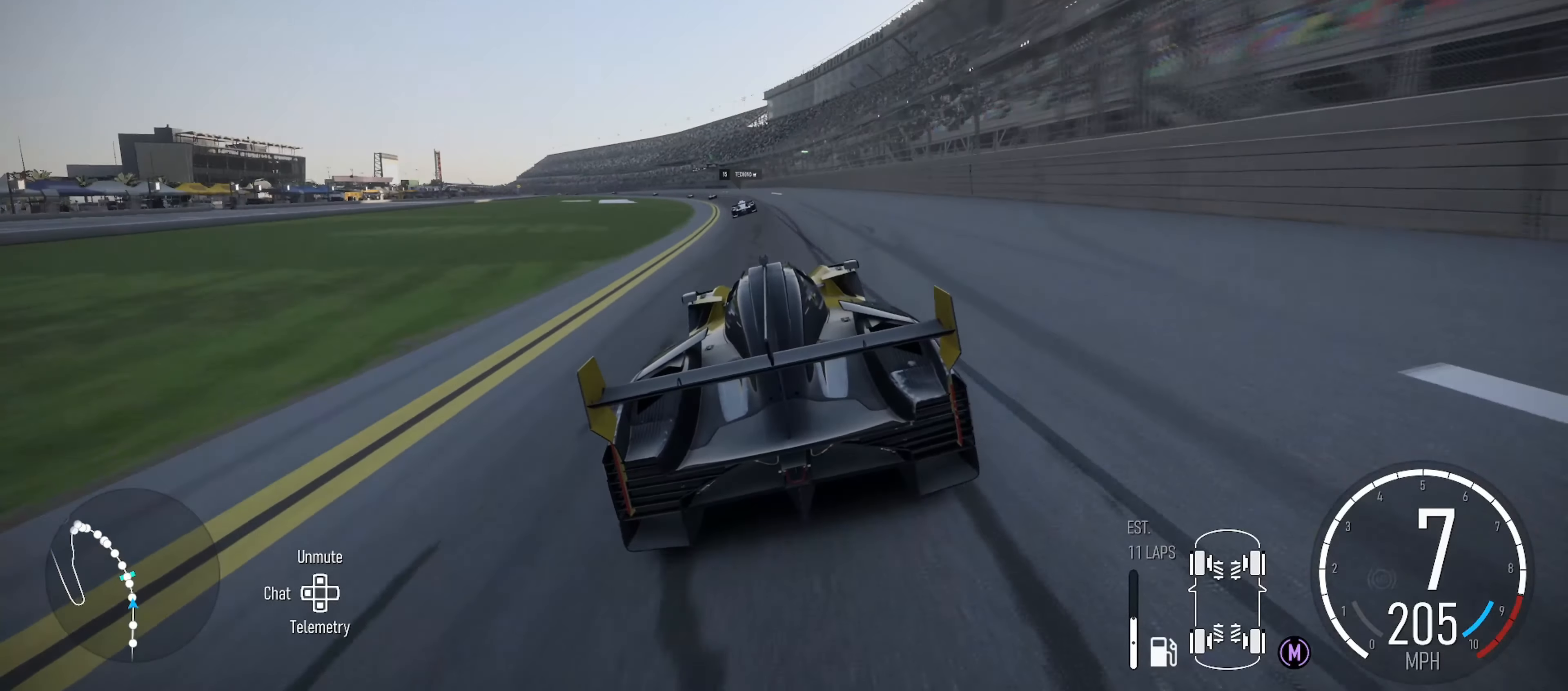
{"buttons": ["R2"], "left_stick": "left", "right_stick": "center", "events": []}
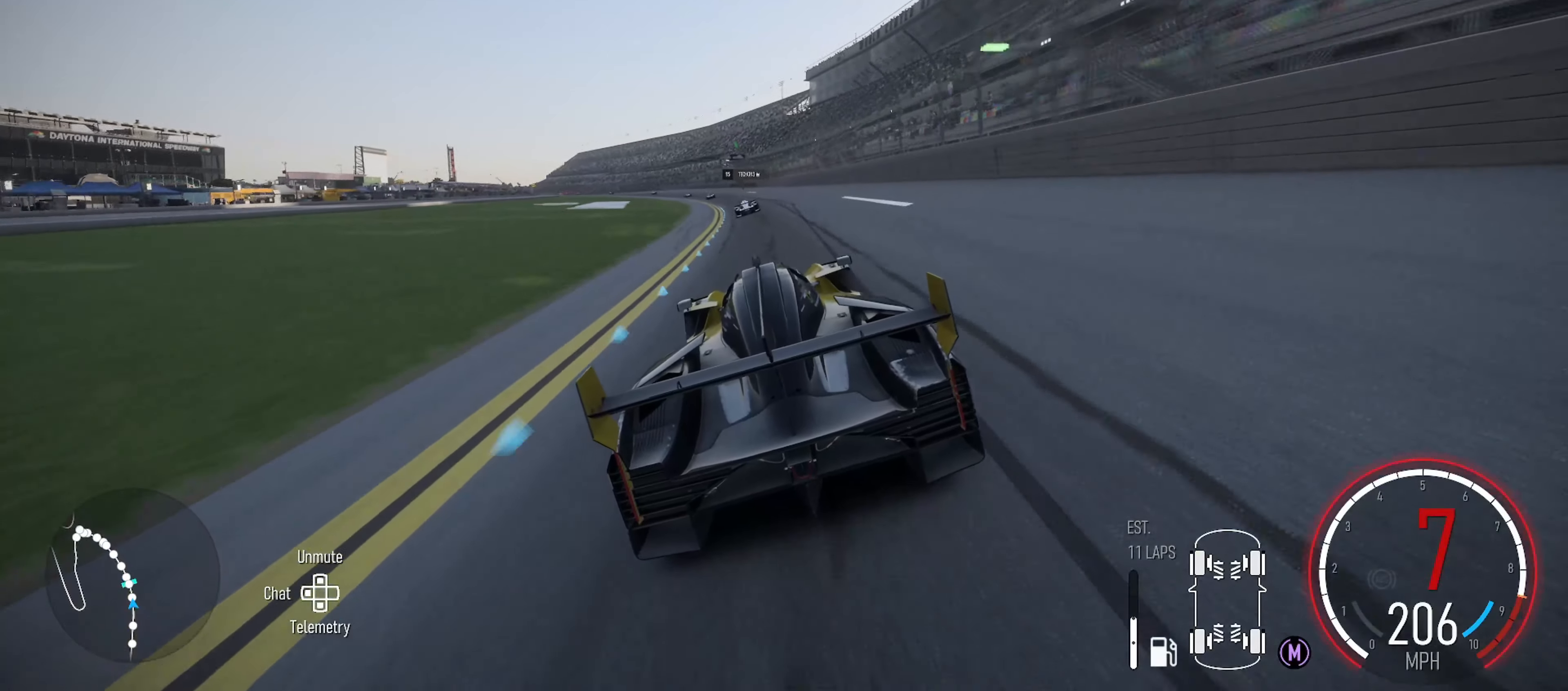
{"buttons": ["R2"], "left_stick": "center", "right_stick": "center", "events": [[167, "left_stick", "center"]]}
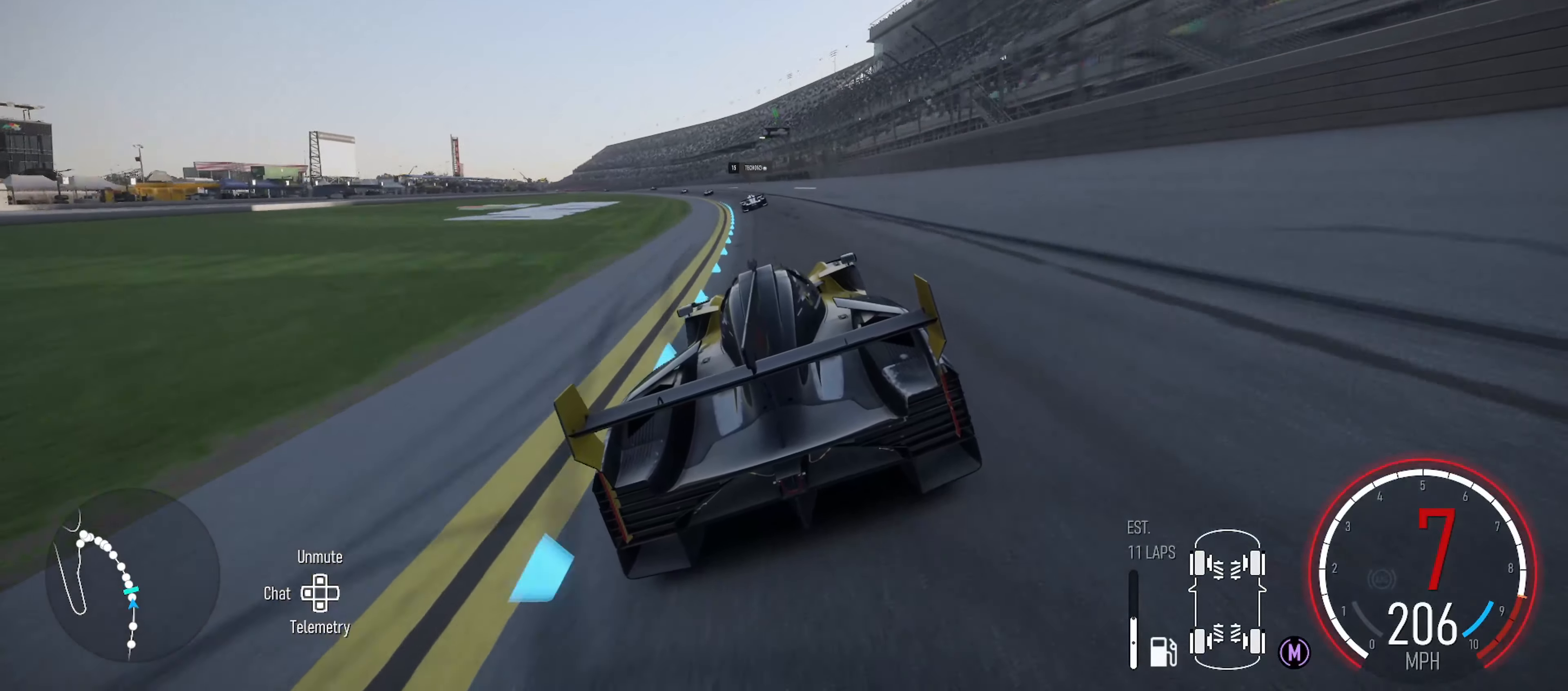
{"buttons": ["R2"], "left_stick": "left", "right_stick": "center", "events": [[133, "left_stick", "left"]]}
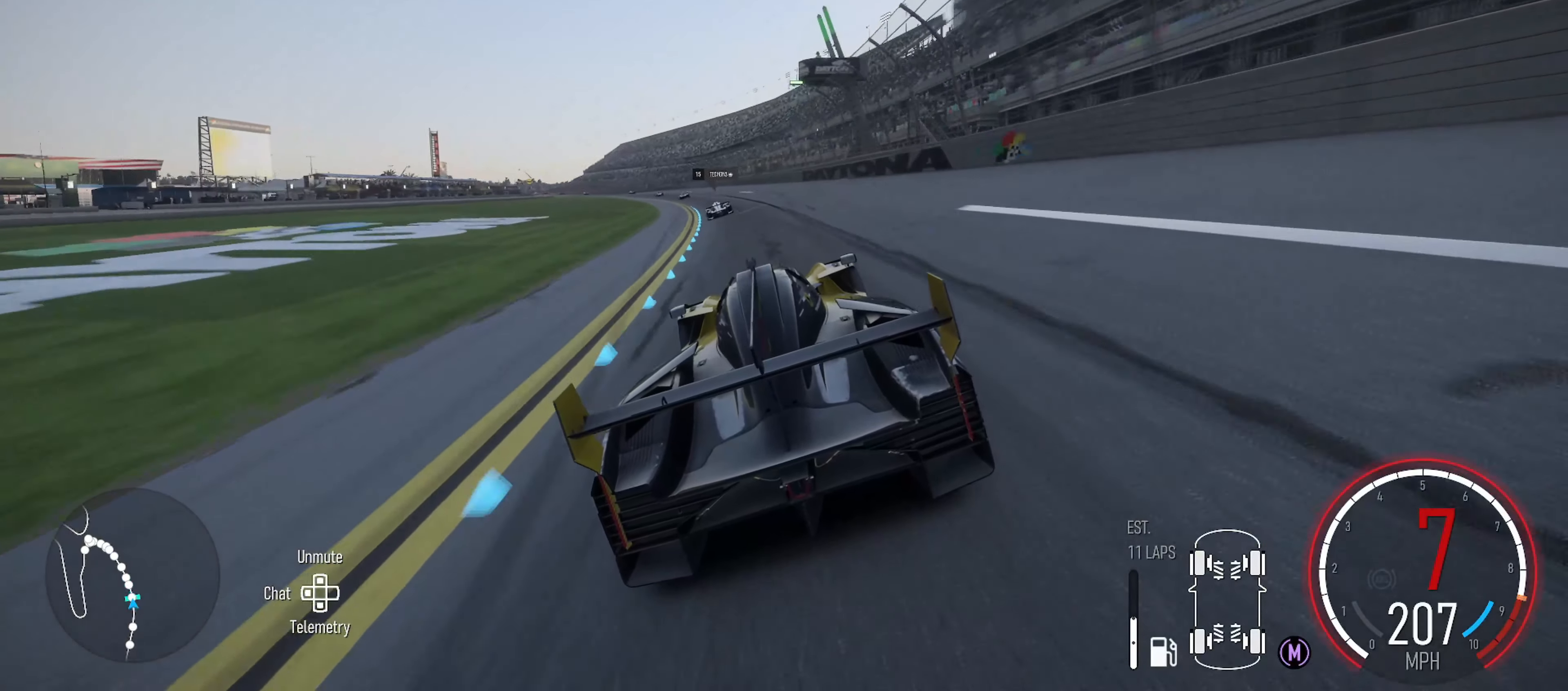
{"buttons": ["R2"], "left_stick": "left", "right_stick": "center", "events": []}
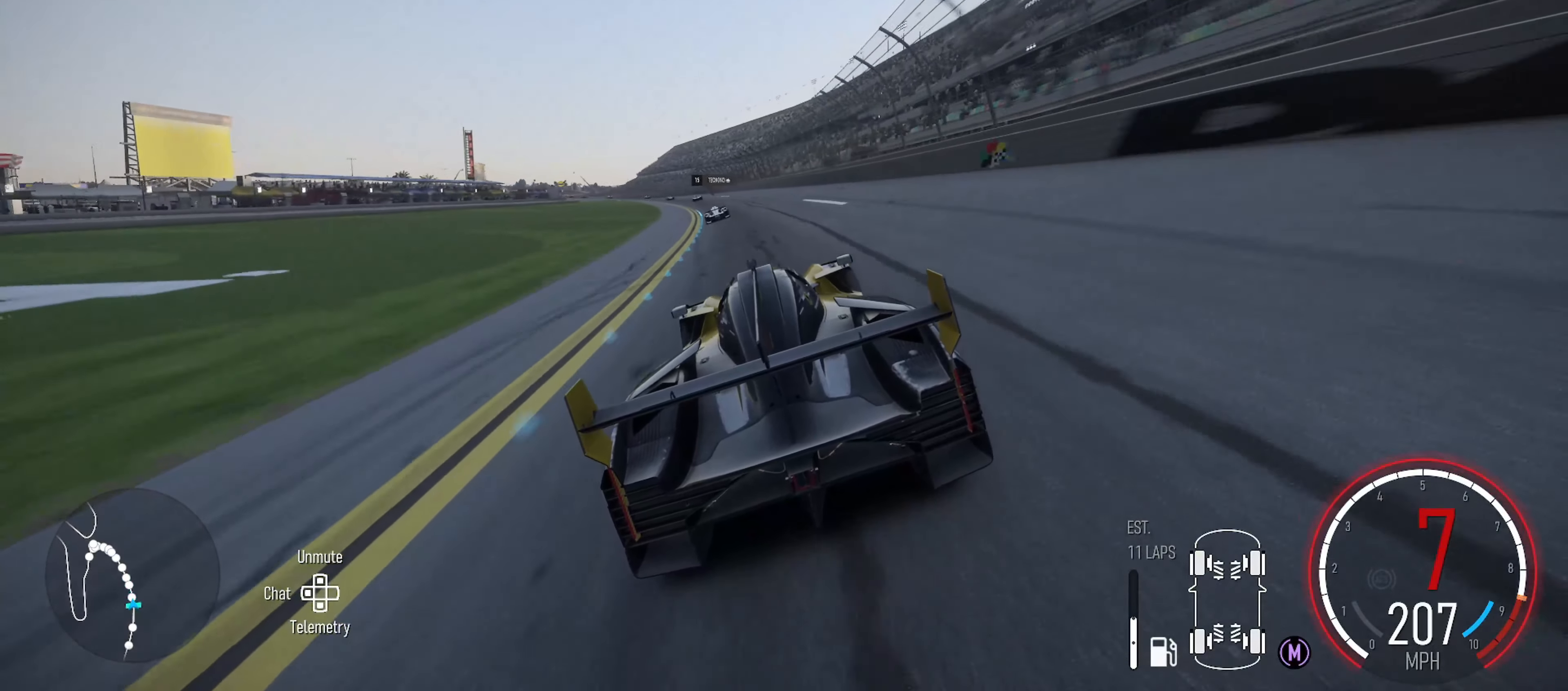
{"buttons": ["R2"], "left_stick": "center", "right_stick": "center", "events": [[400, "left_stick", "center"]]}
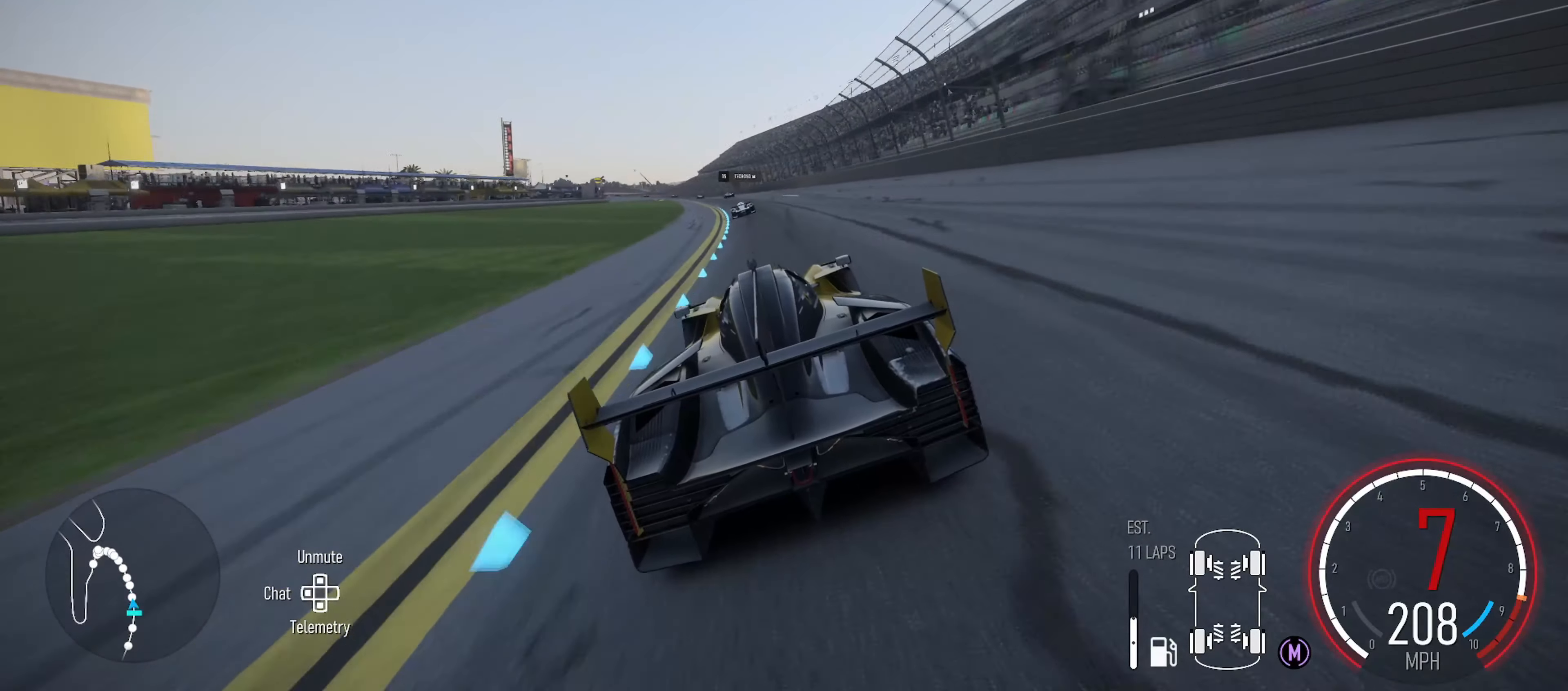
{"buttons": ["R2"], "left_stick": "left", "right_stick": "center", "events": [[350, "left_stick", "left"]]}
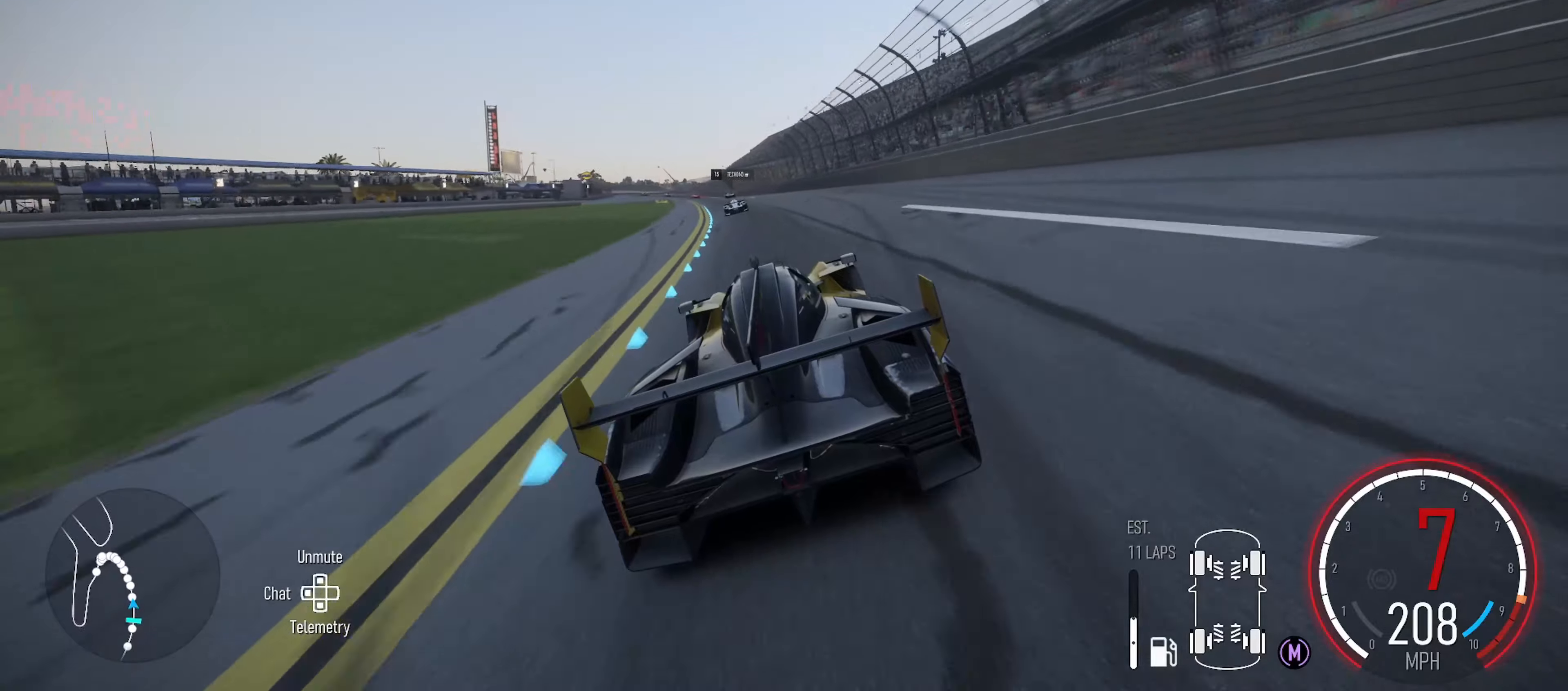
{"buttons": ["R2"], "left_stick": "left", "right_stick": "center", "events": []}
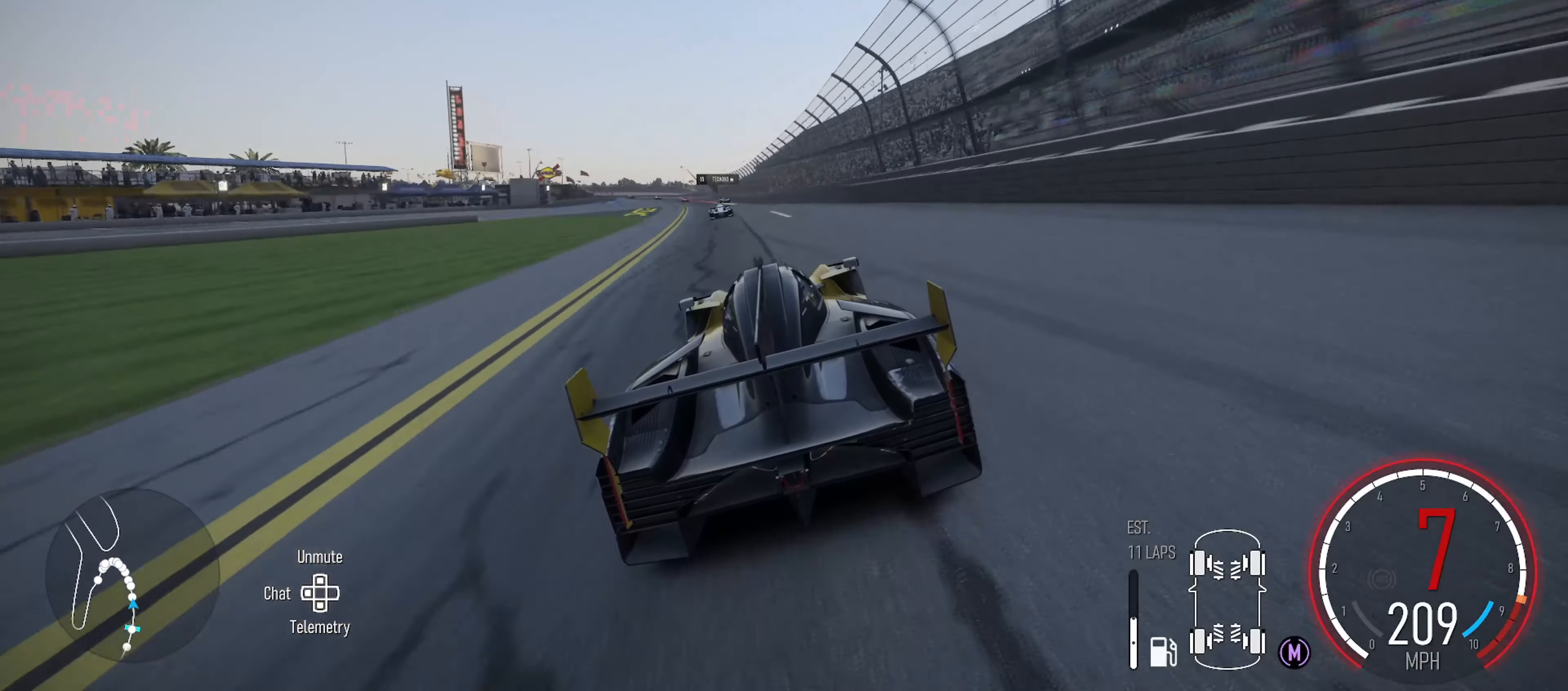
{"buttons": ["R2"], "left_stick": "left", "right_stick": "center", "events": []}
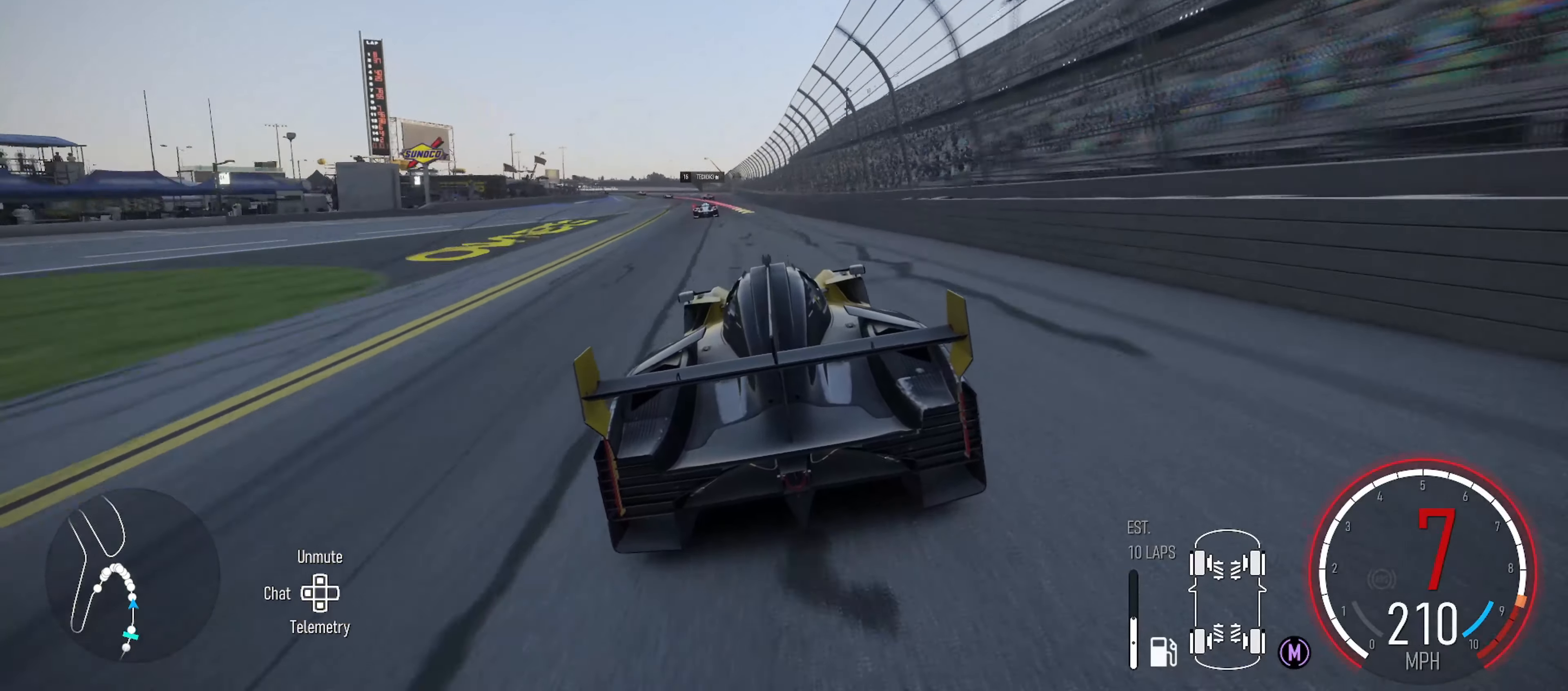
{"buttons": ["R2"], "left_stick": "left", "right_stick": "center", "events": []}
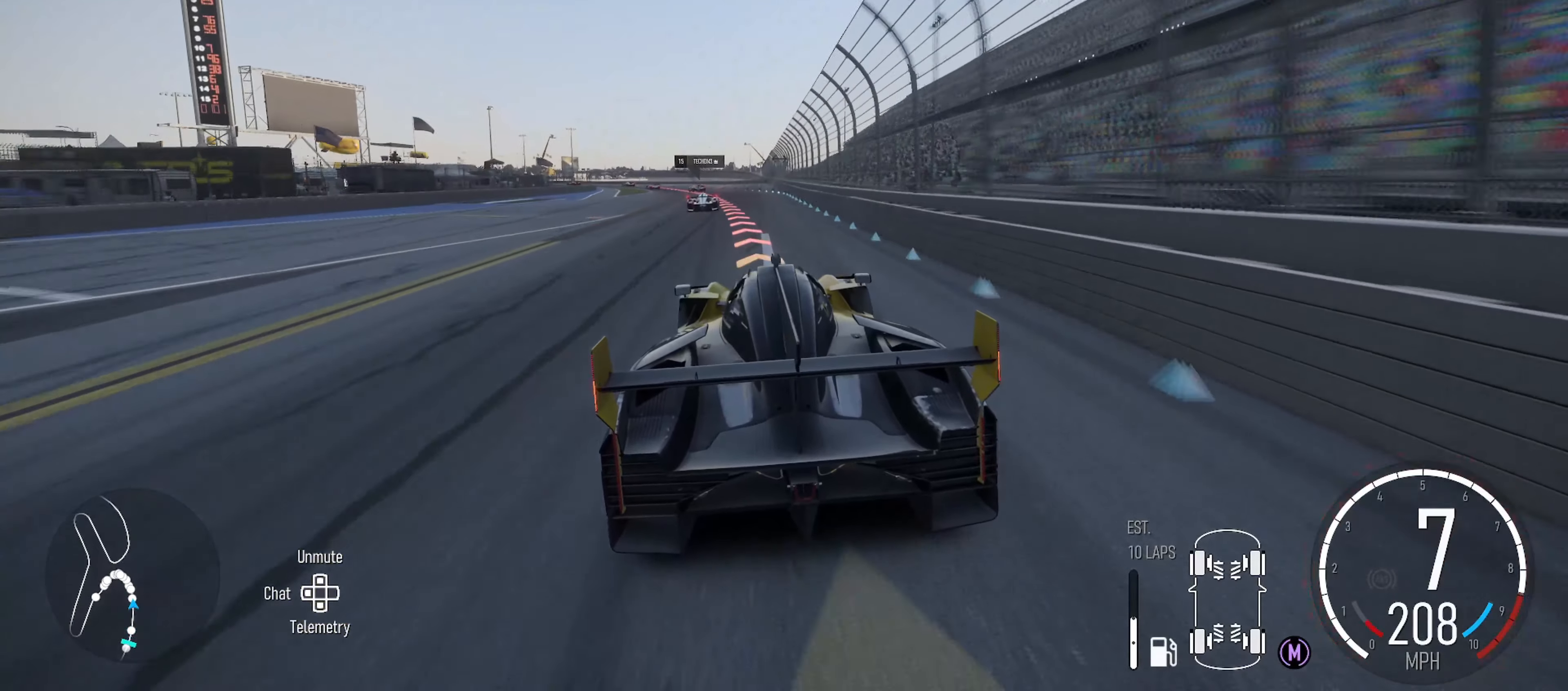
{"buttons": ["L2"], "left_stick": "center", "right_stick": "center", "events": [[17, "L2", "down"], [50, "R2", "up"], [250, "B", "down"], [350, "B", "up"], [350, "left_stick", "center"]]}
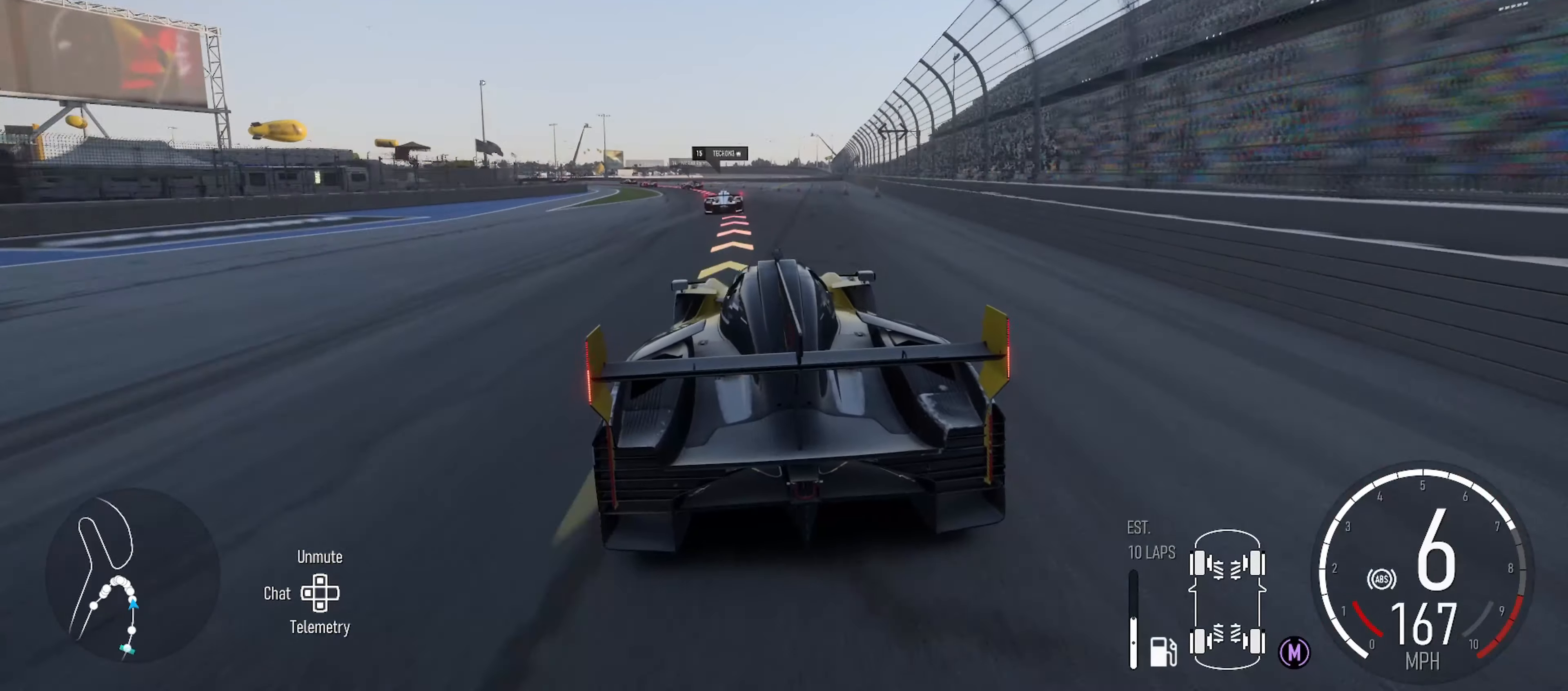
{"buttons": ["L2"], "left_stick": "left", "right_stick": "center", "events": [[200, "left_stick", "left"], [267, "B", "down"], [384, "B", "up"]]}
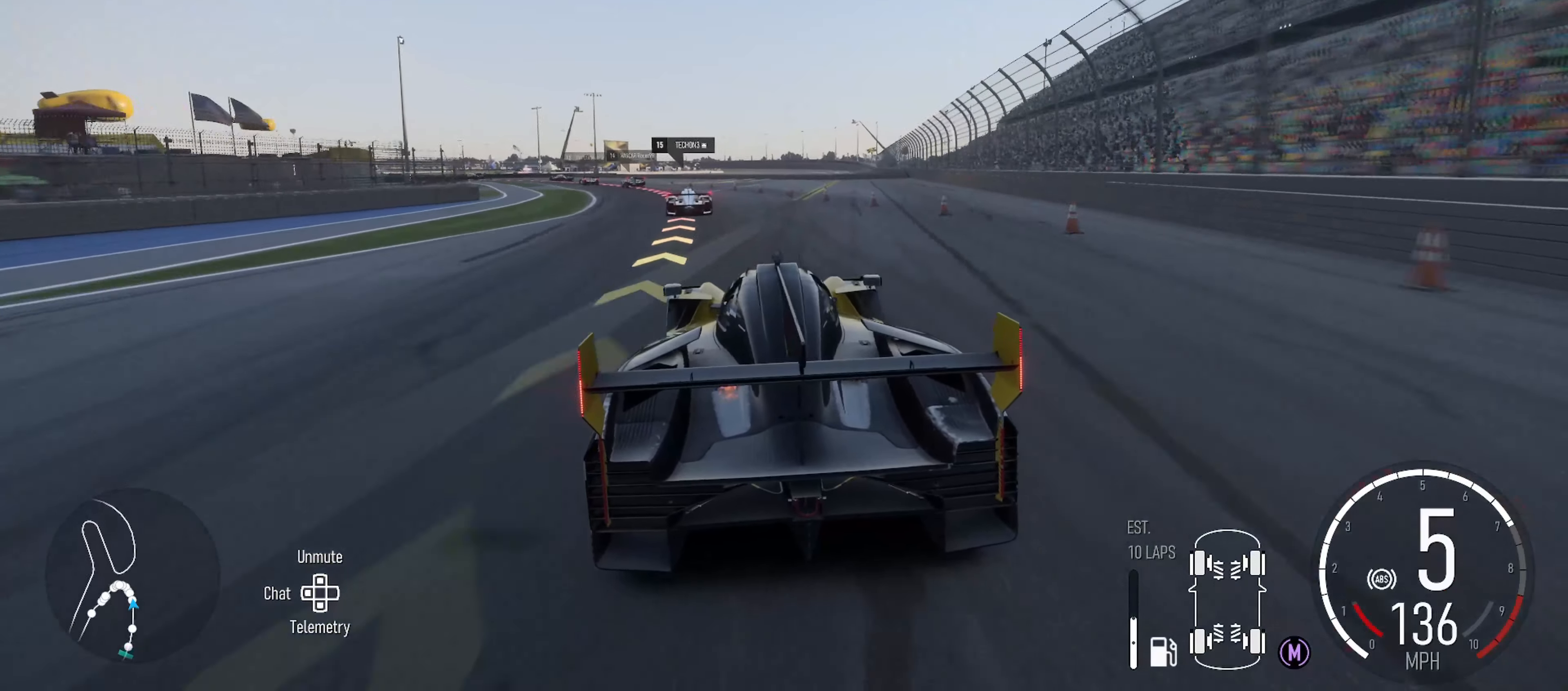
{"buttons": ["B", "L2"], "left_stick": "left", "right_stick": "center", "events": [[484, "B", "down"]]}
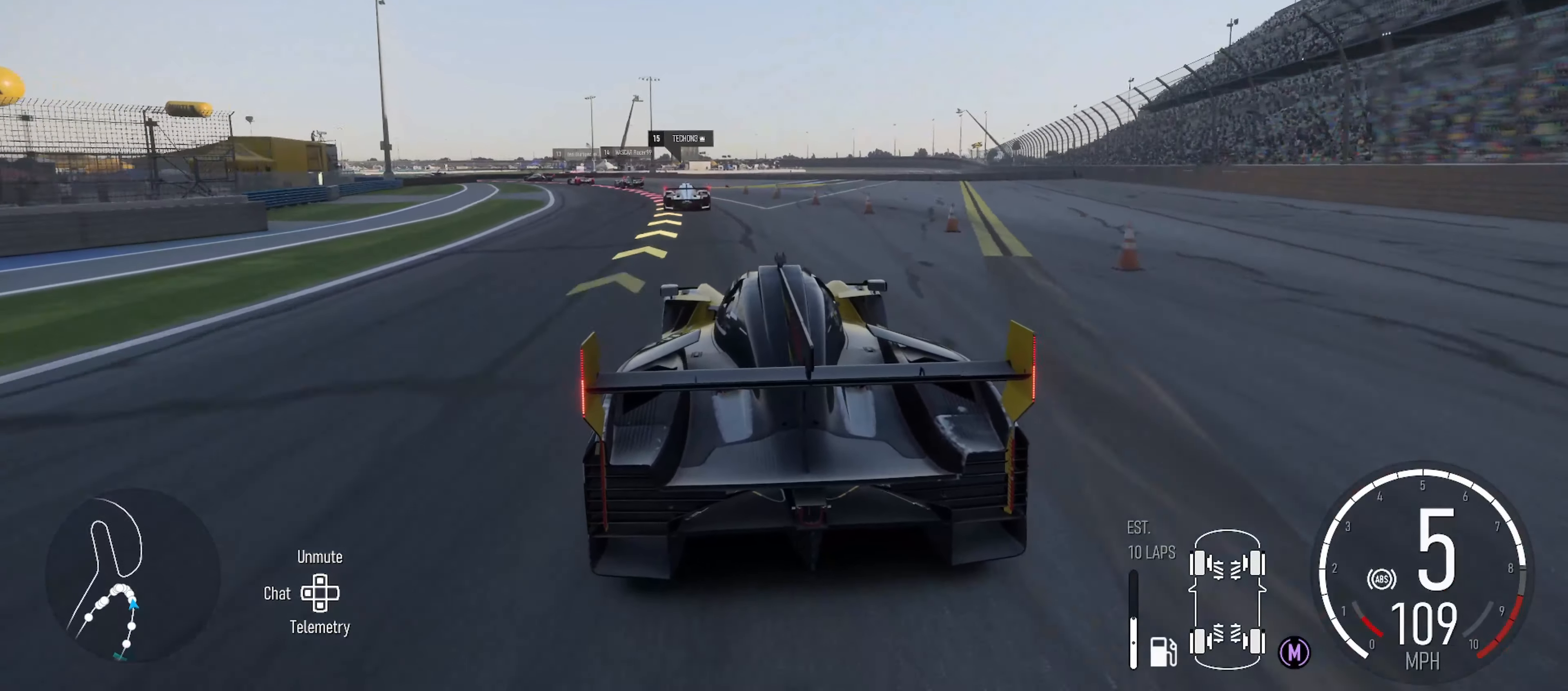
{"buttons": [], "left_stick": "up-left", "right_stick": "center", "events": [[100, "B", "up"], [167, "left_stick", "up-left"], [367, "L2", "up"]]}
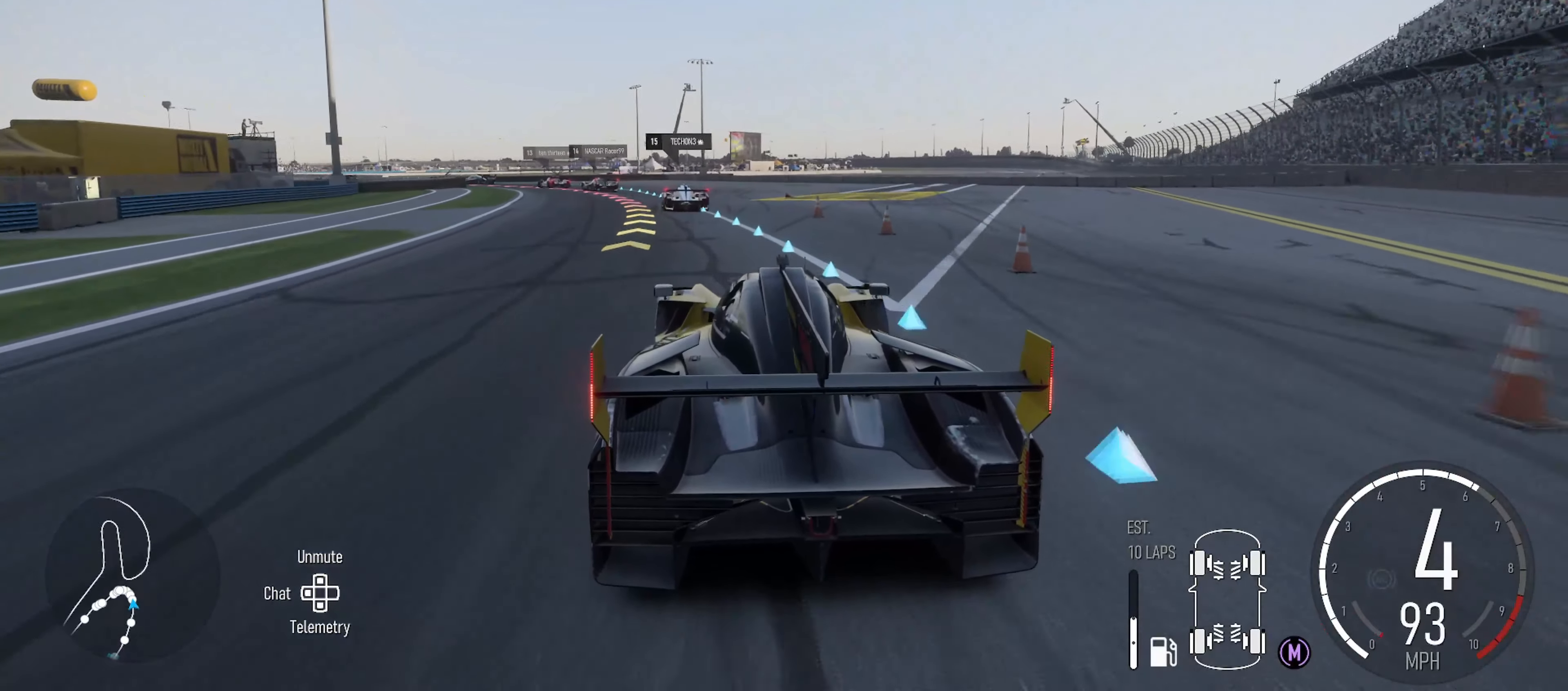
{"buttons": [], "left_stick": "up-left", "right_stick": "center", "events": []}
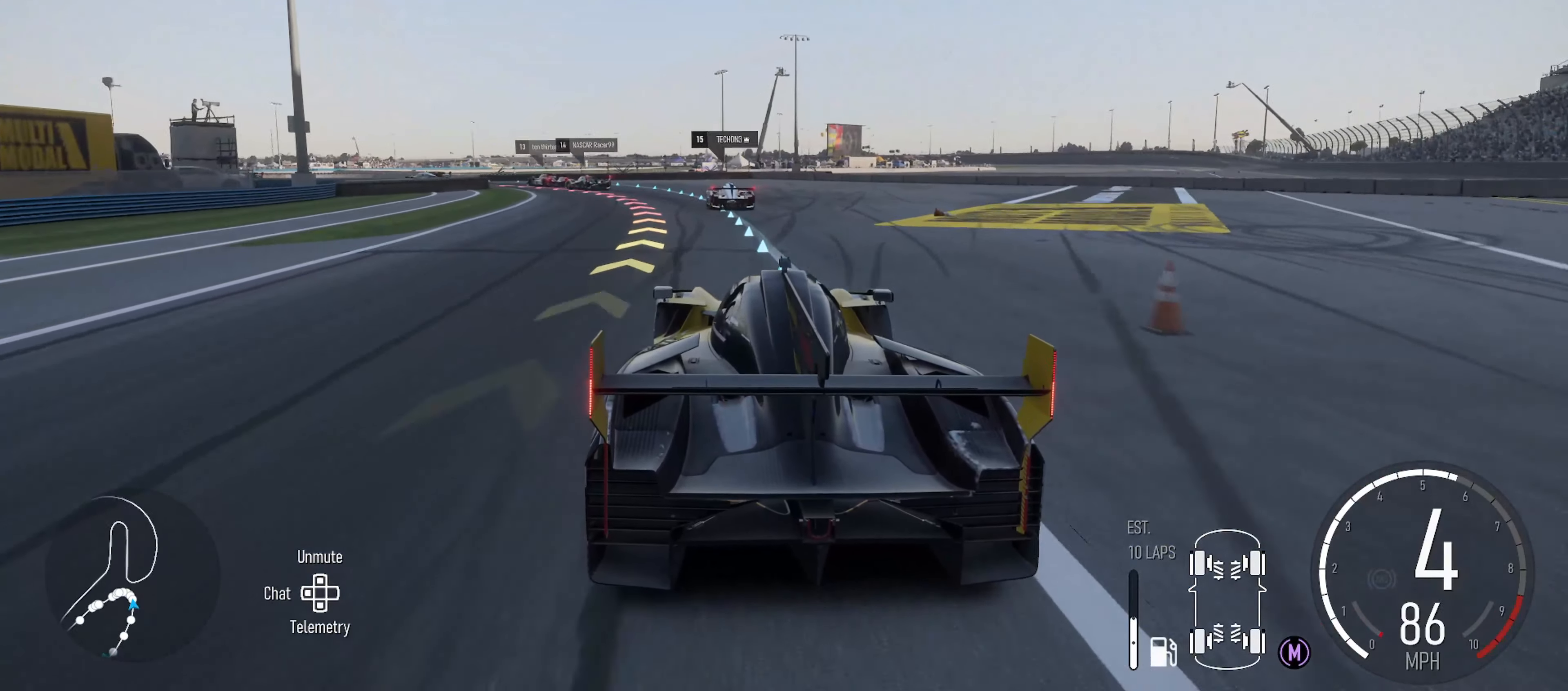
{"buttons": [], "left_stick": "left", "right_stick": "center", "events": [[84, "left_stick", "center"], [184, "B", "down"], [217, "left_stick", "left"], [317, "B", "up"]]}
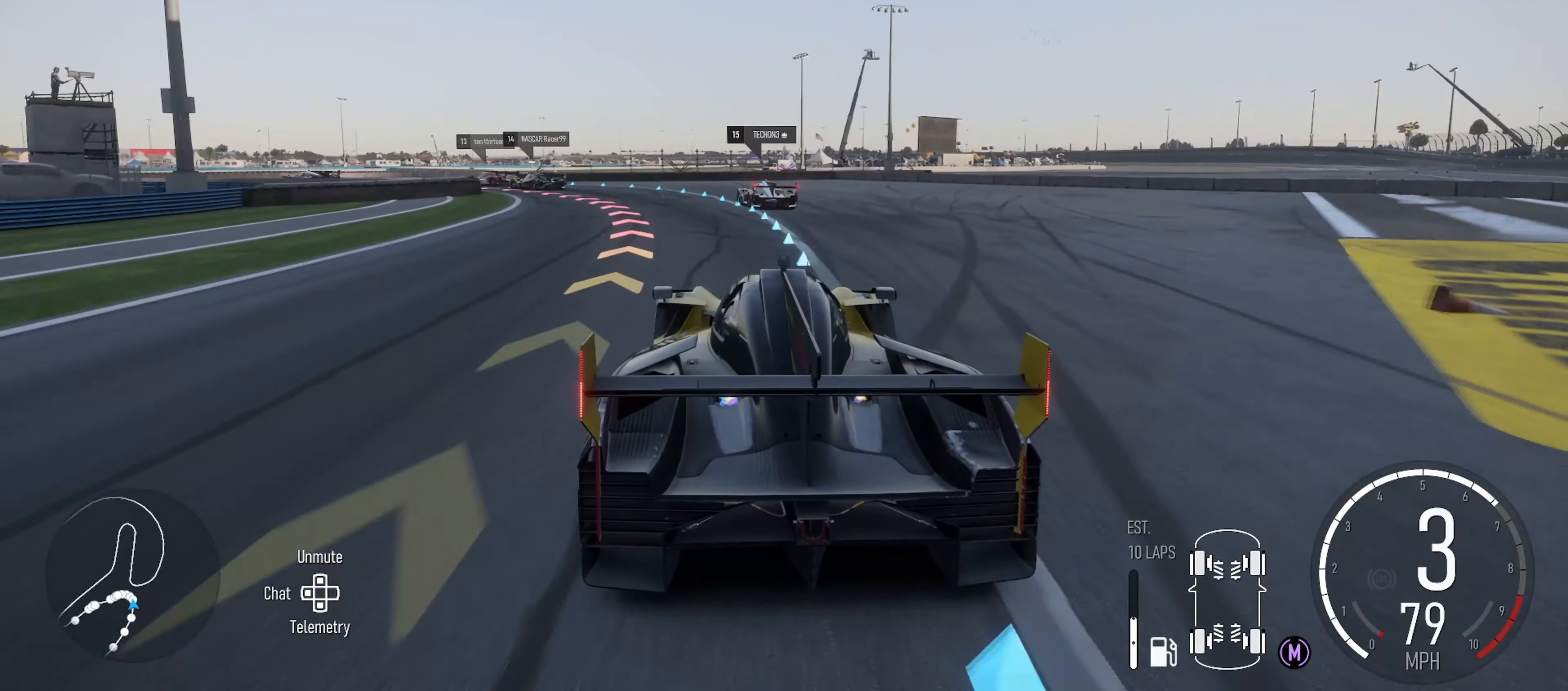
{"buttons": ["B"], "left_stick": "left", "right_stick": "center", "events": [[500, "B", "down"]]}
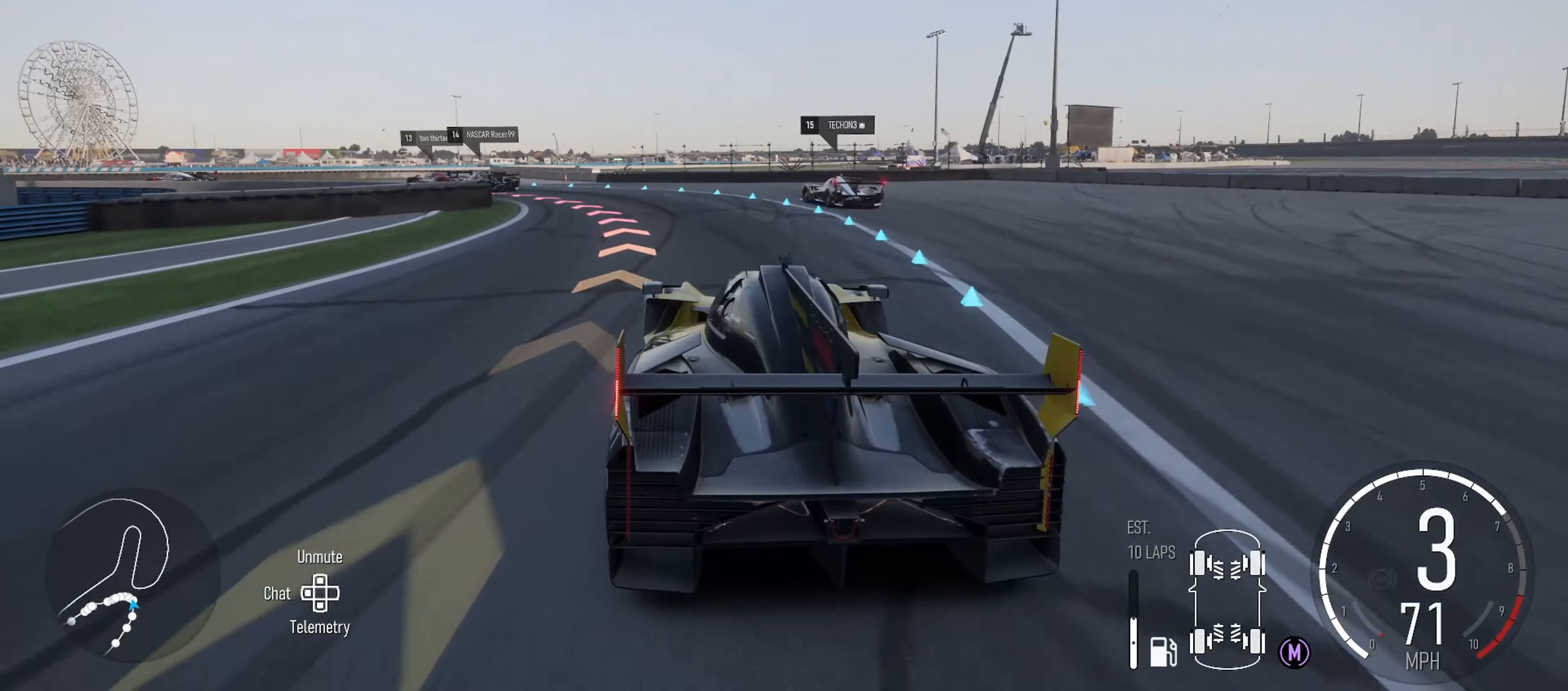
{"buttons": ["L2", "R2"], "left_stick": "left", "right_stick": "center", "events": [[100, "B", "up"], [266, "R2", "down"], [500, "L2", "down"]]}
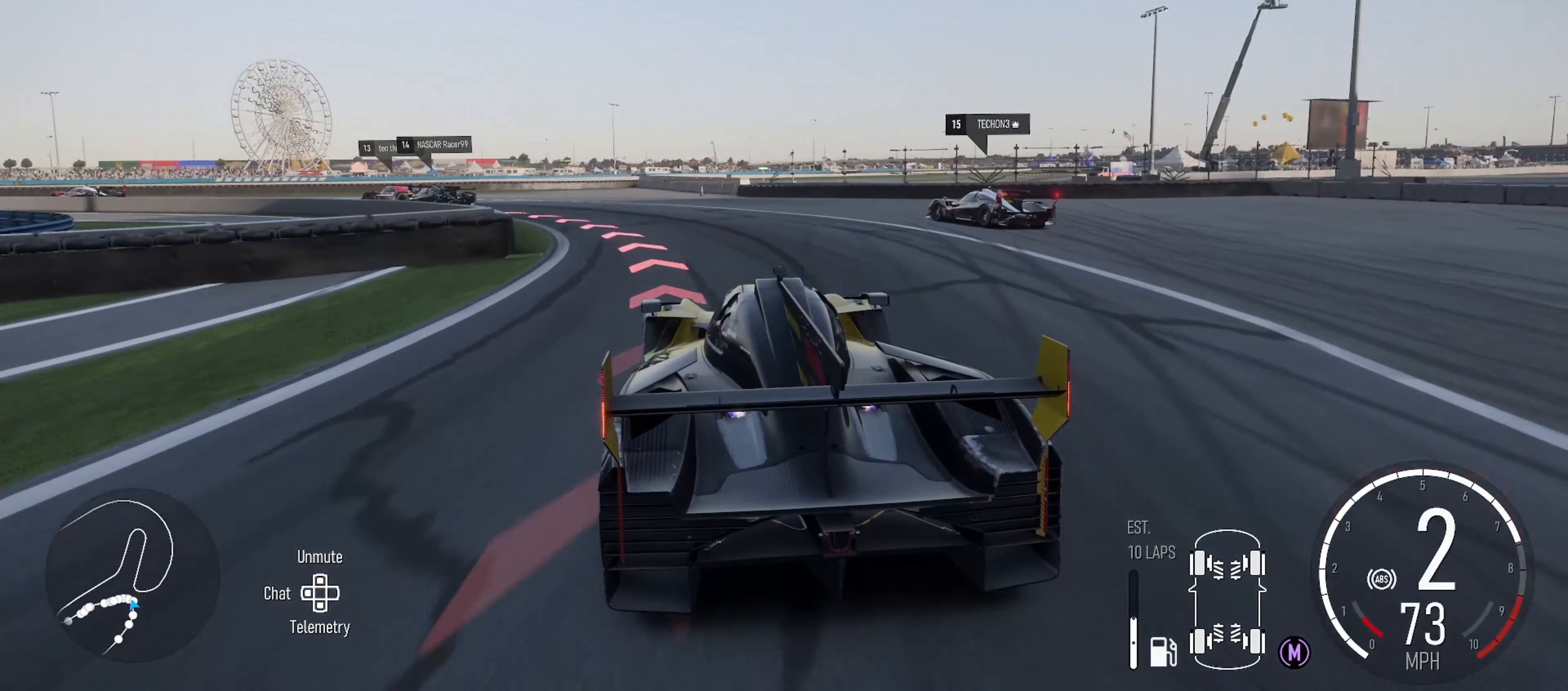
{"buttons": [], "left_stick": "left", "right_stick": "center", "events": [[16, "R2", "up"], [200, "L2", "up"]]}
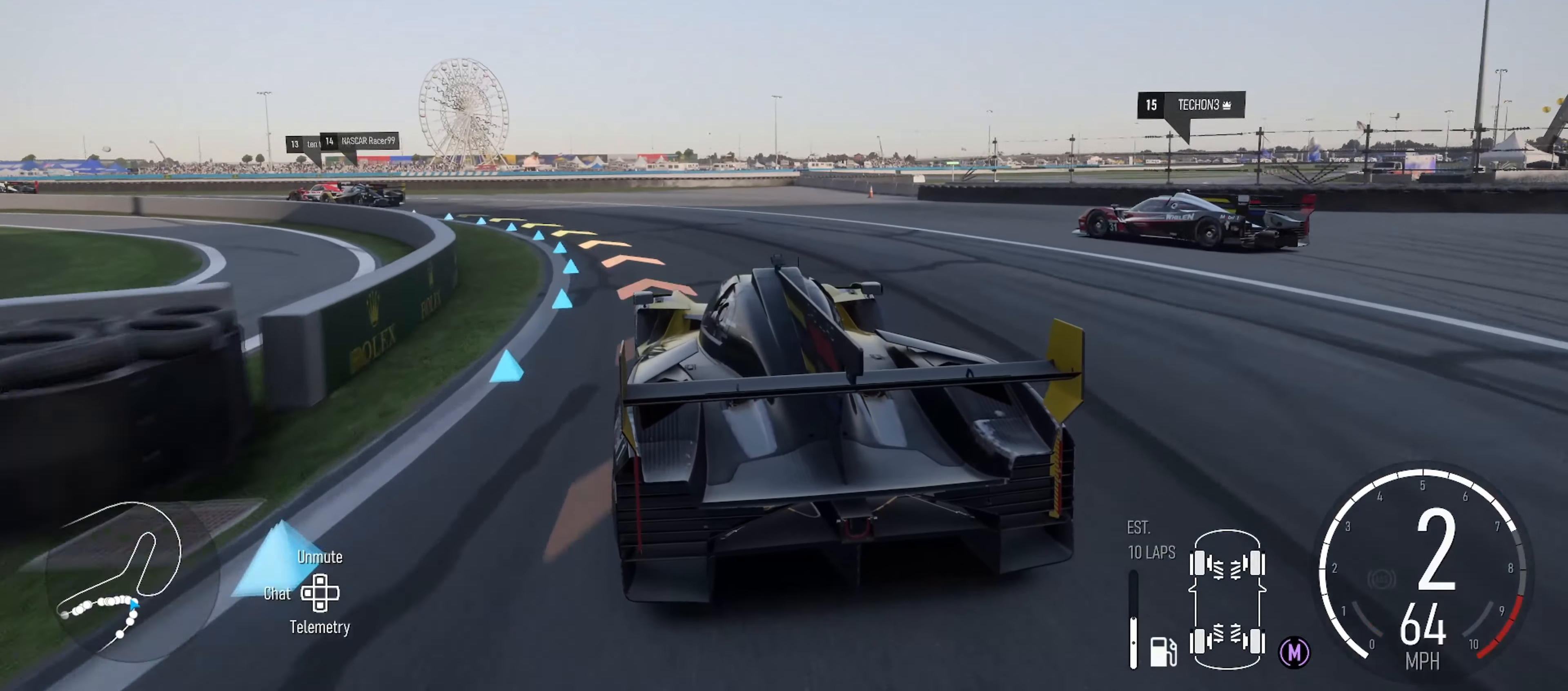
{"buttons": [], "left_stick": "left", "right_stick": "center", "events": []}
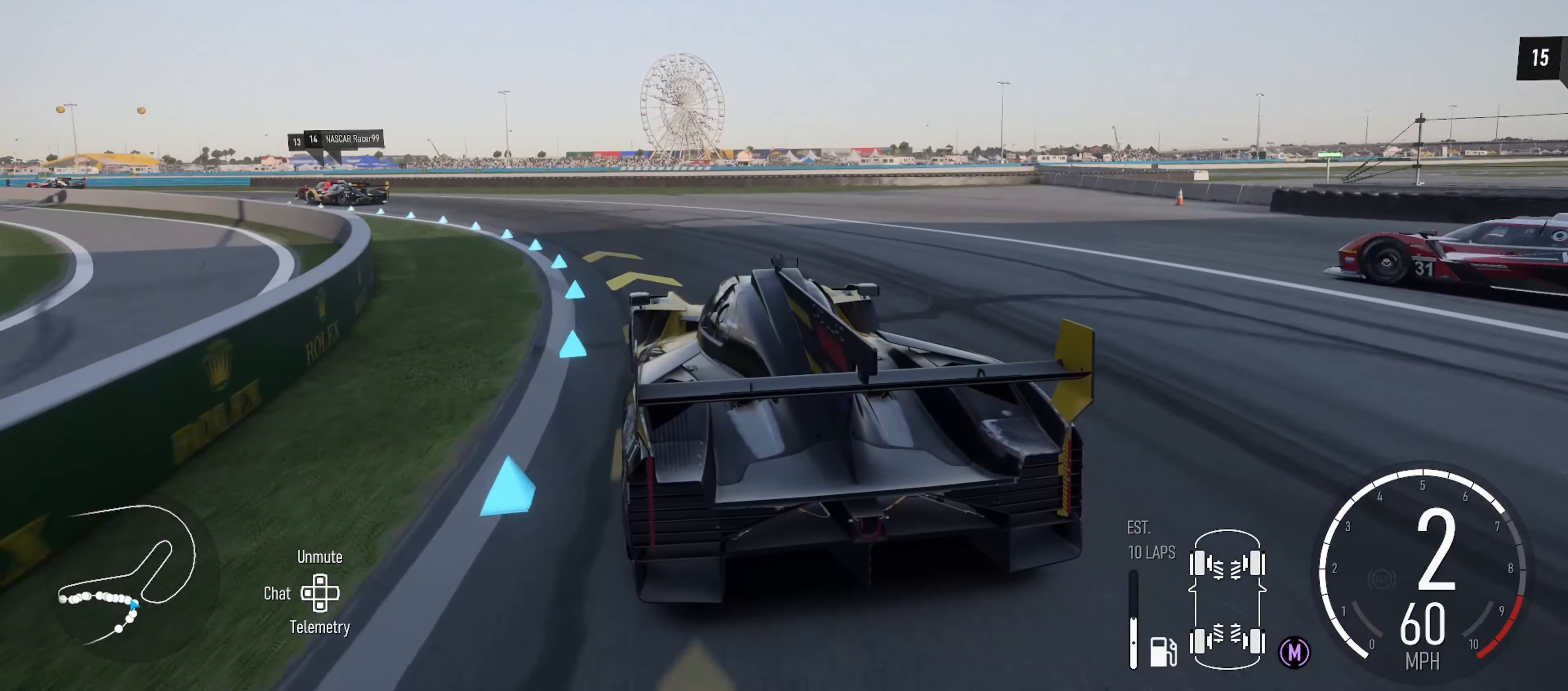
{"buttons": ["R2"], "left_stick": "left", "right_stick": "center", "events": [[83, "R2", "down"]]}
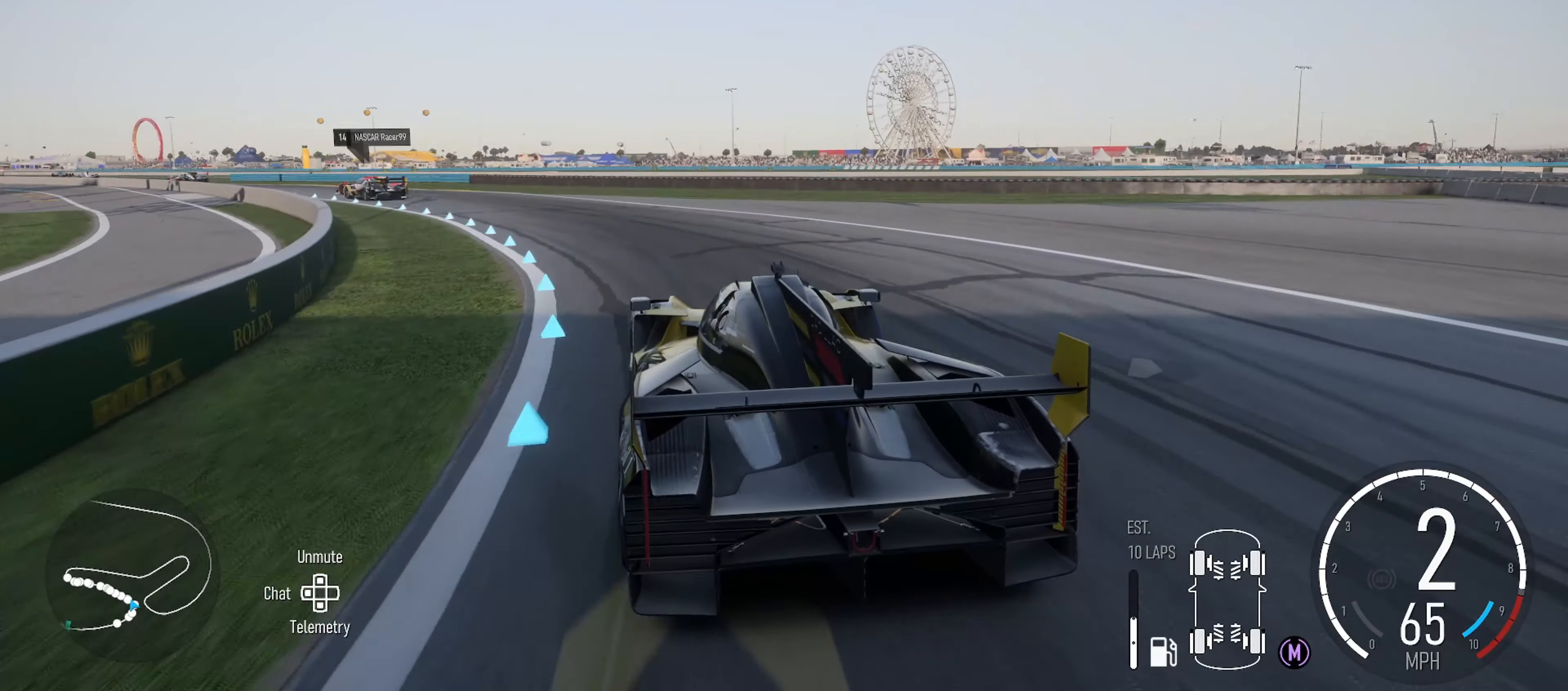
{"buttons": ["R2"], "left_stick": "left", "right_stick": "center", "events": [[116, "X", "down"], [216, "X", "up"], [283, "R2", "up"], [350, "R2", "down"]]}